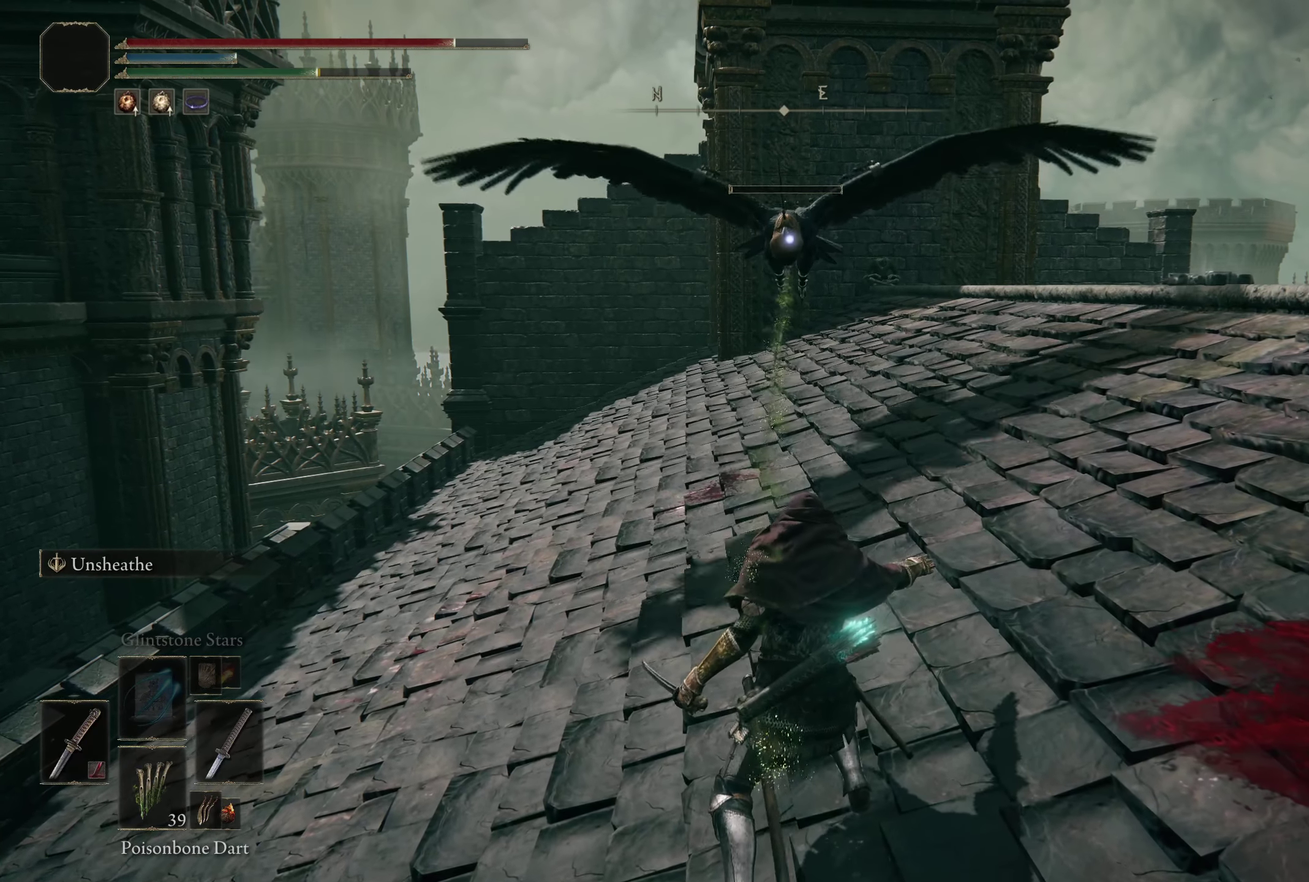
Gameplay with a controller (Xbox layout); each line is a JSON object with the inputs held at the frame after it (dt_ms = milliseconds from this image to that frame). "events" lists button and stick changes between this image and that frame as [ms after this image, input, new state], when the widget could be followed in between. Not read: R2.
{"dt_ms": 300, "buttons": [], "left_stick": "center", "right_stick": "center", "events": []}
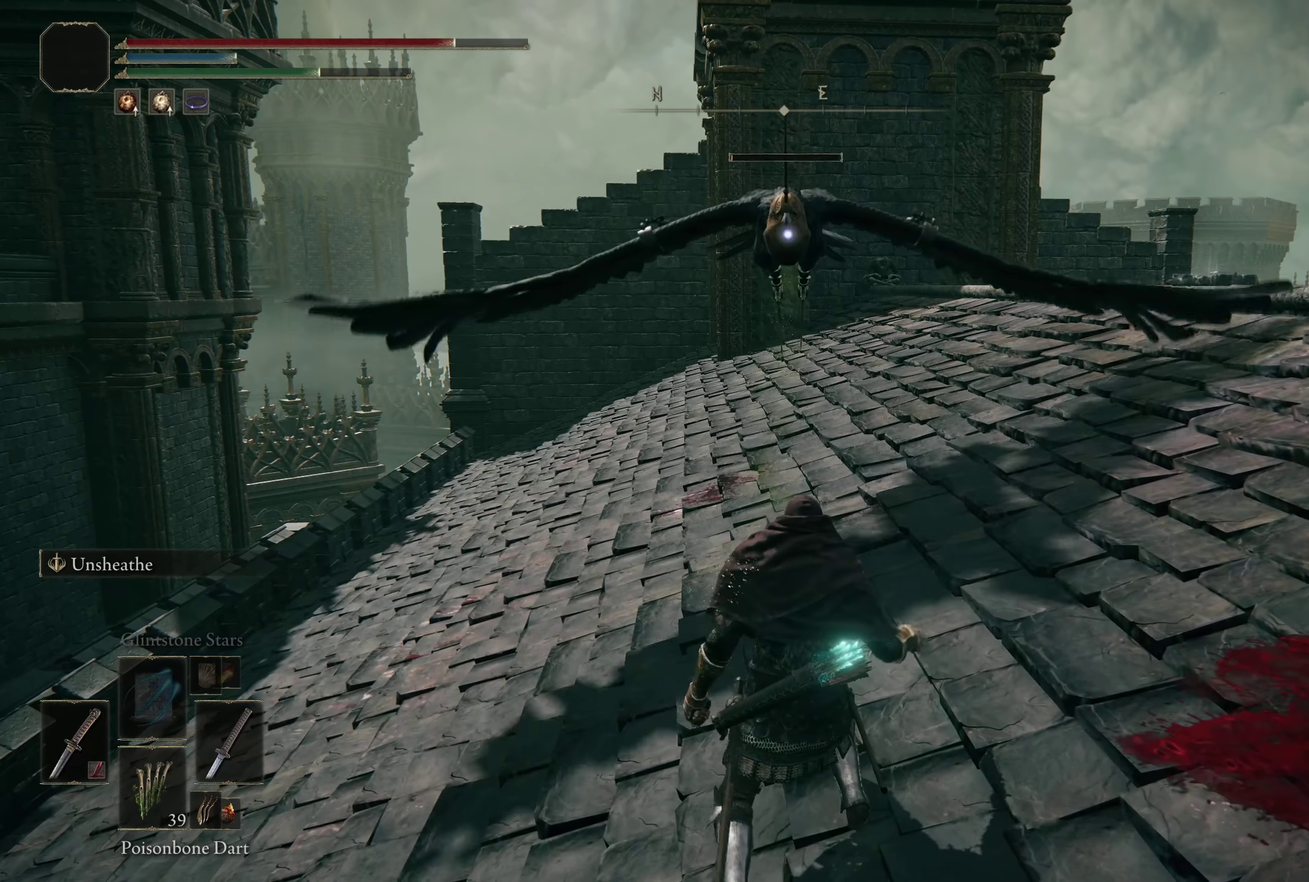
{"dt_ms": 400, "buttons": ["B"], "left_stick": "up", "right_stick": "center", "events": [[250, "left_stick", "up"], [350, "B", "down"]]}
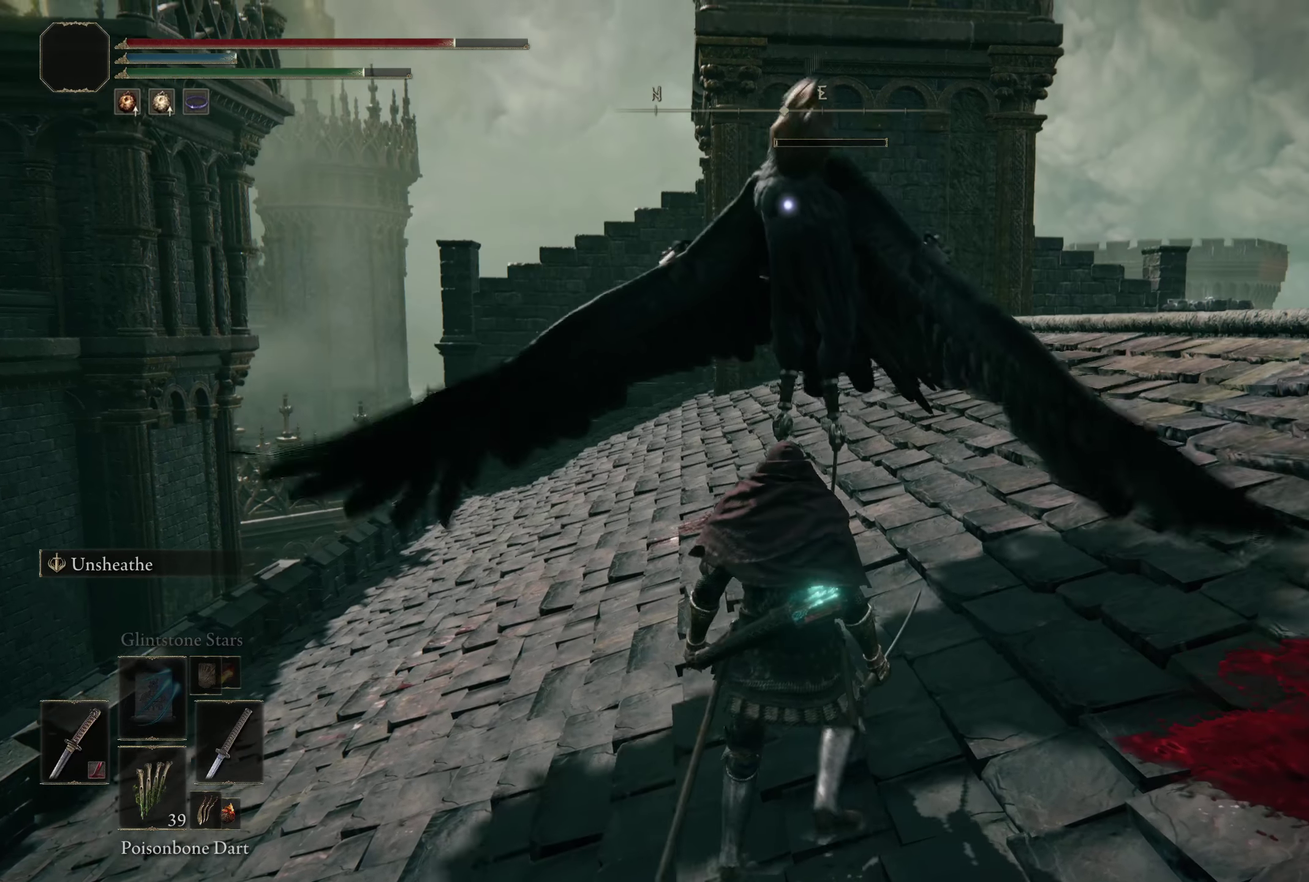
{"dt_ms": 300, "buttons": [], "left_stick": "up", "right_stick": "center", "events": [[66, "B", "up"]]}
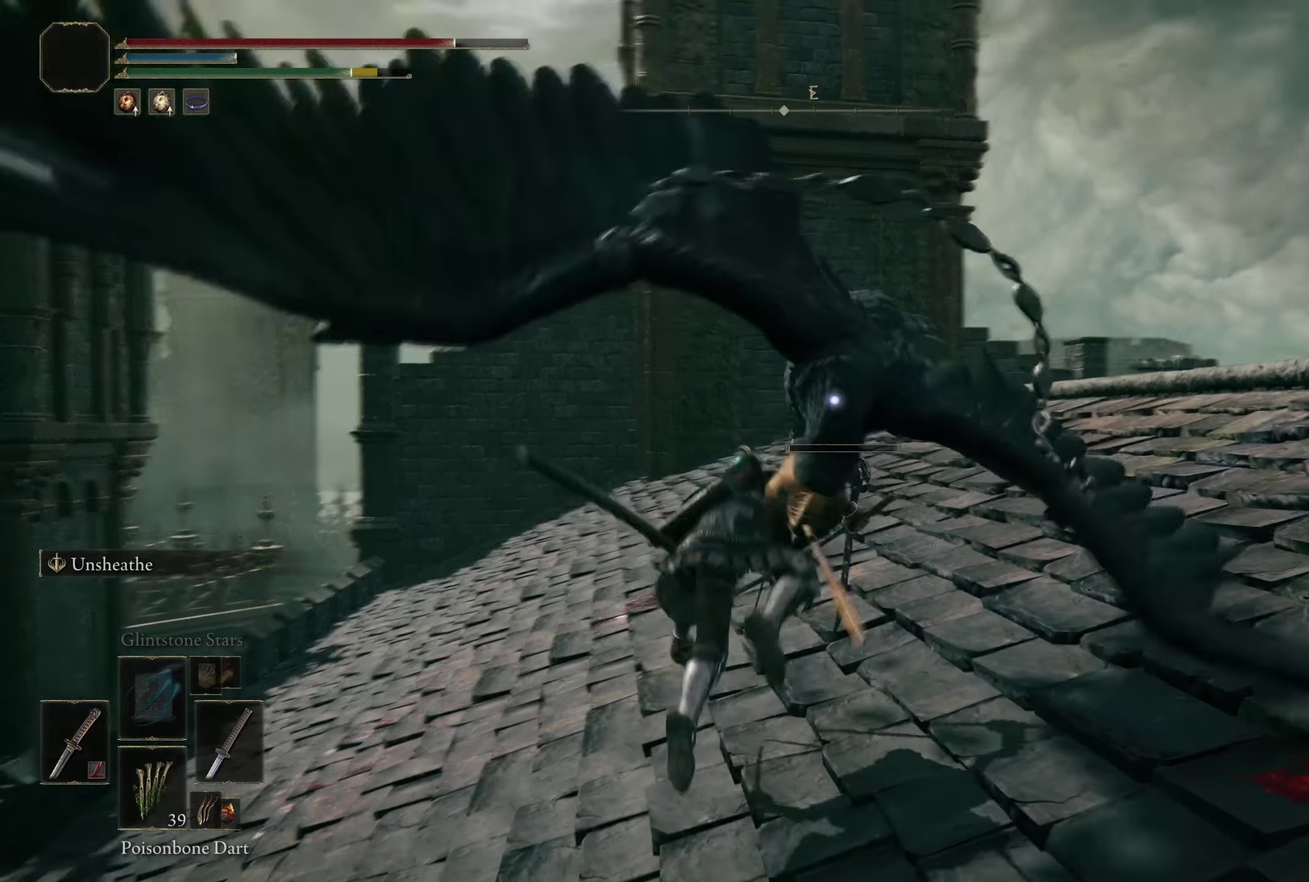
{"dt_ms": 200, "buttons": [], "left_stick": "up", "right_stick": "center", "events": []}
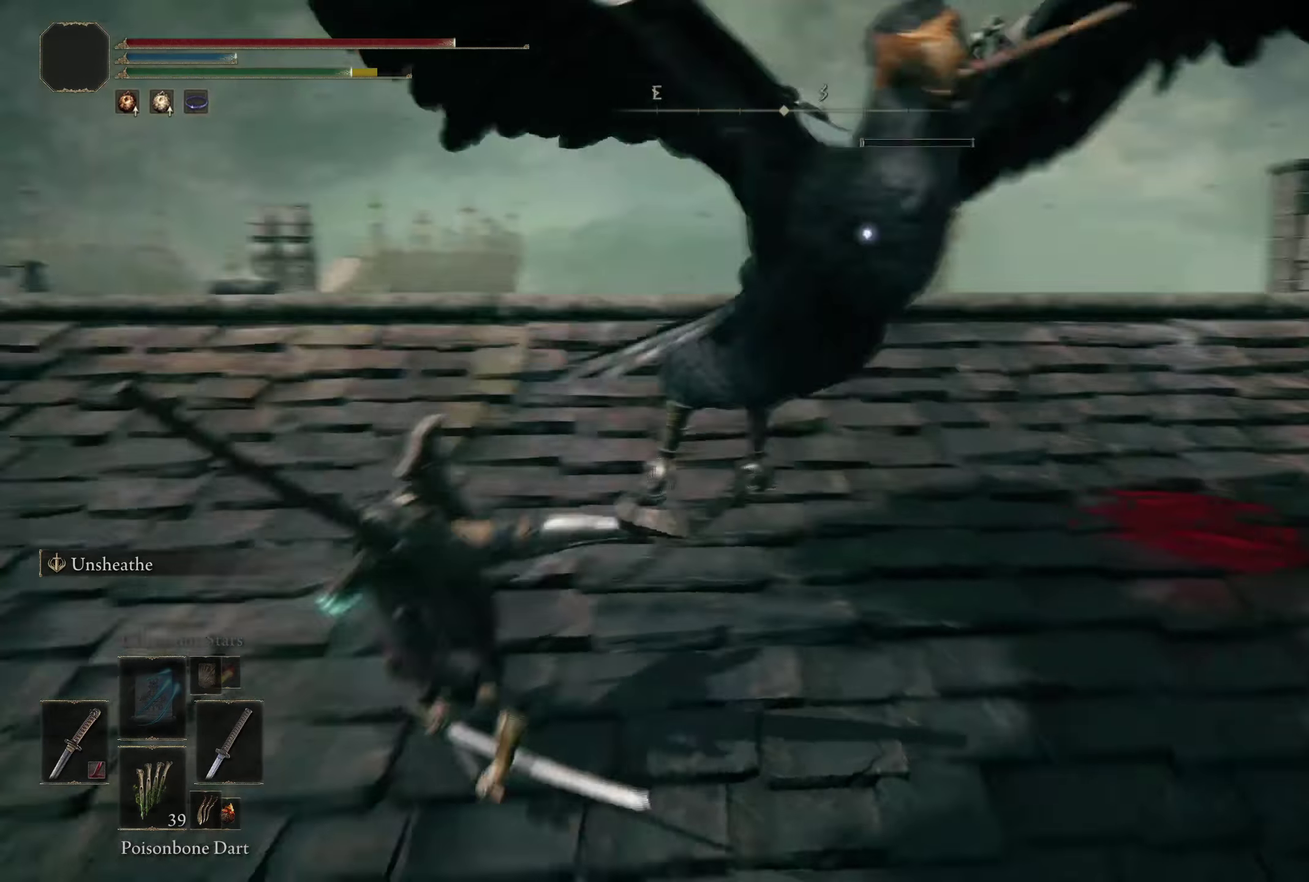
{"dt_ms": 300, "buttons": ["L1"], "left_stick": "up", "right_stick": "center", "events": [[116, "left_stick", "up-right"], [133, "L1", "down"], [191, "left_stick", "up"]]}
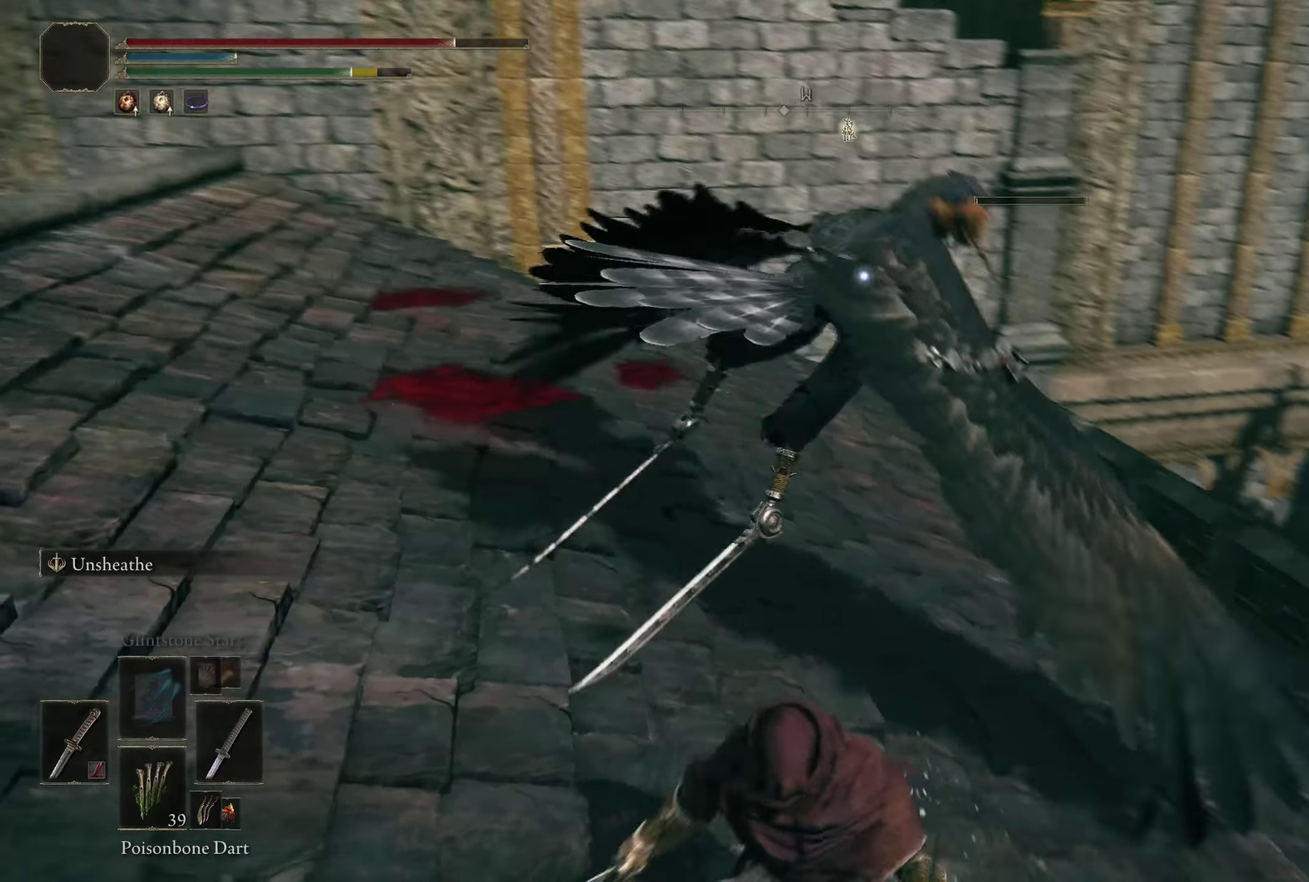
{"dt_ms": 300, "buttons": [], "left_stick": "up", "right_stick": "center", "events": [[16, "L1", "up"]]}
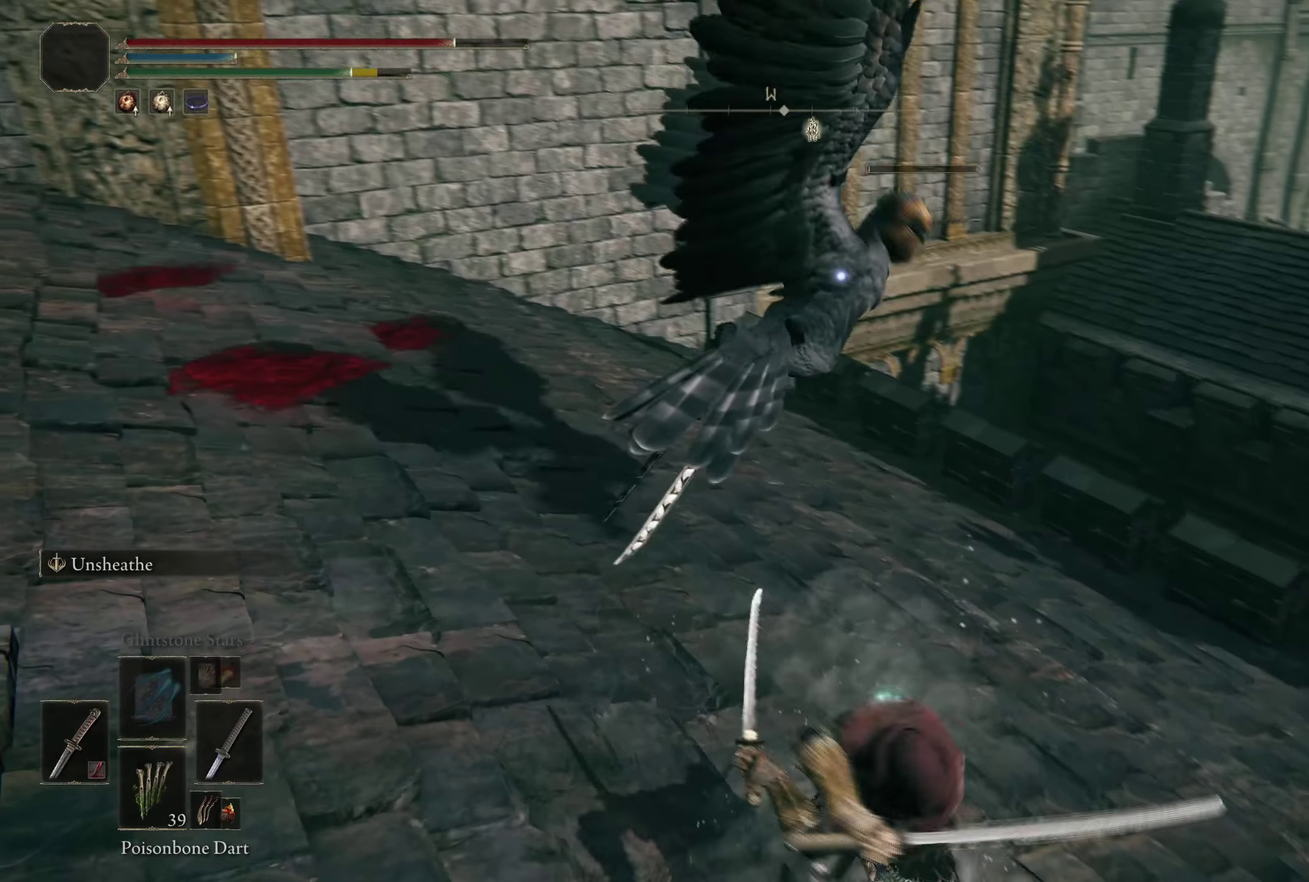
{"dt_ms": 300, "buttons": [], "left_stick": "up-right", "right_stick": "center", "events": [[166, "left_stick", "up-right"]]}
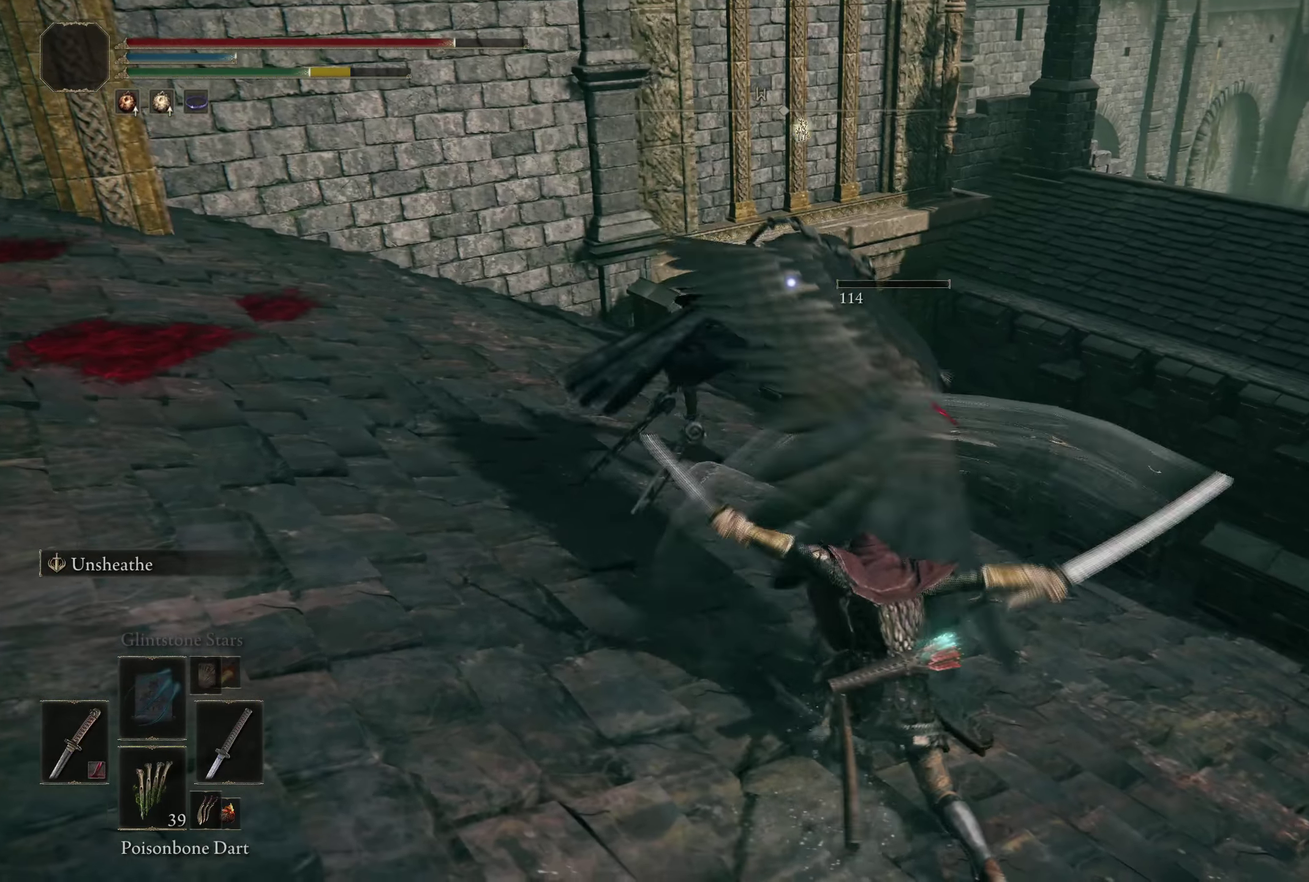
{"dt_ms": 200, "buttons": [], "left_stick": "up", "right_stick": "center", "events": [[75, "left_stick", "up"]]}
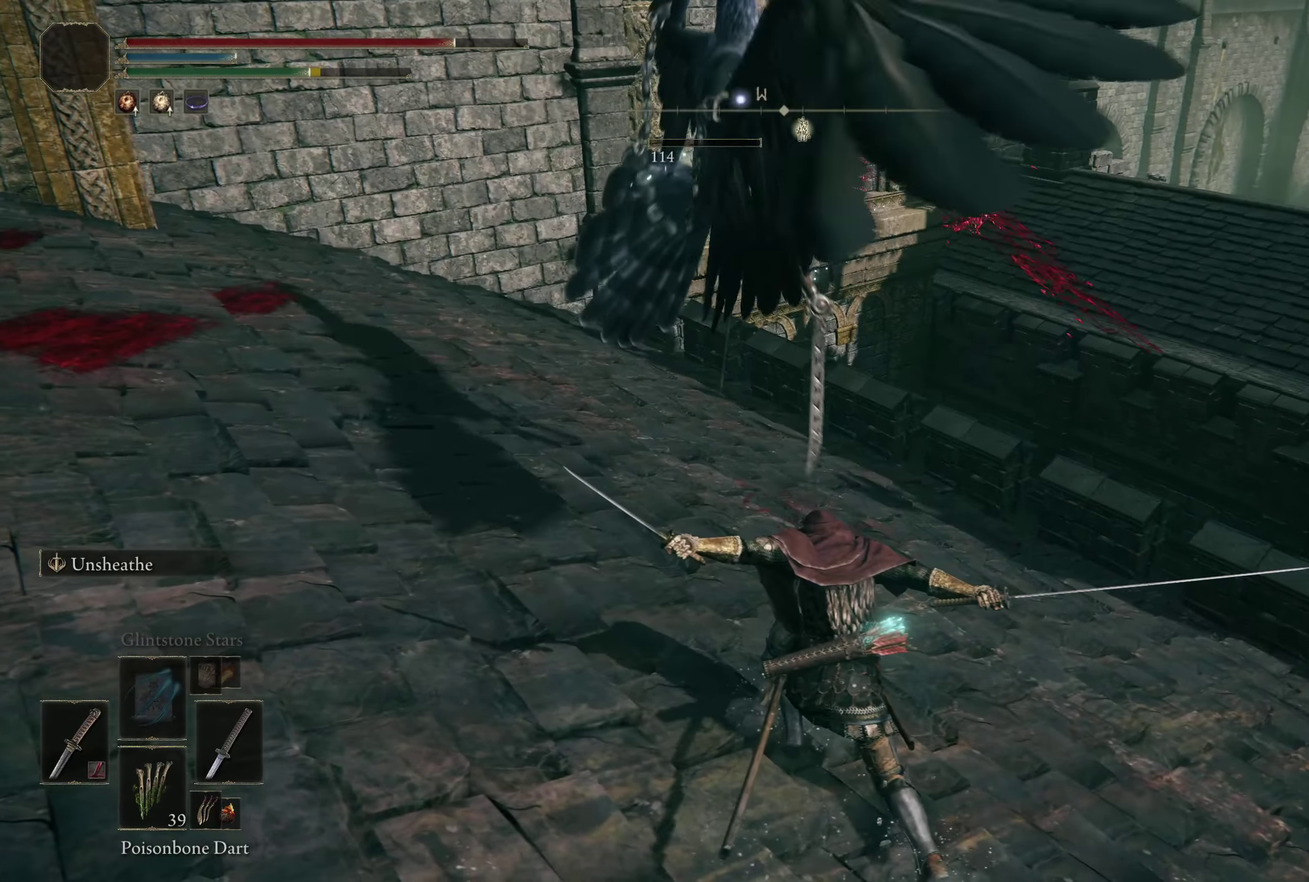
{"dt_ms": 200, "buttons": [], "left_stick": "up", "right_stick": "center", "events": []}
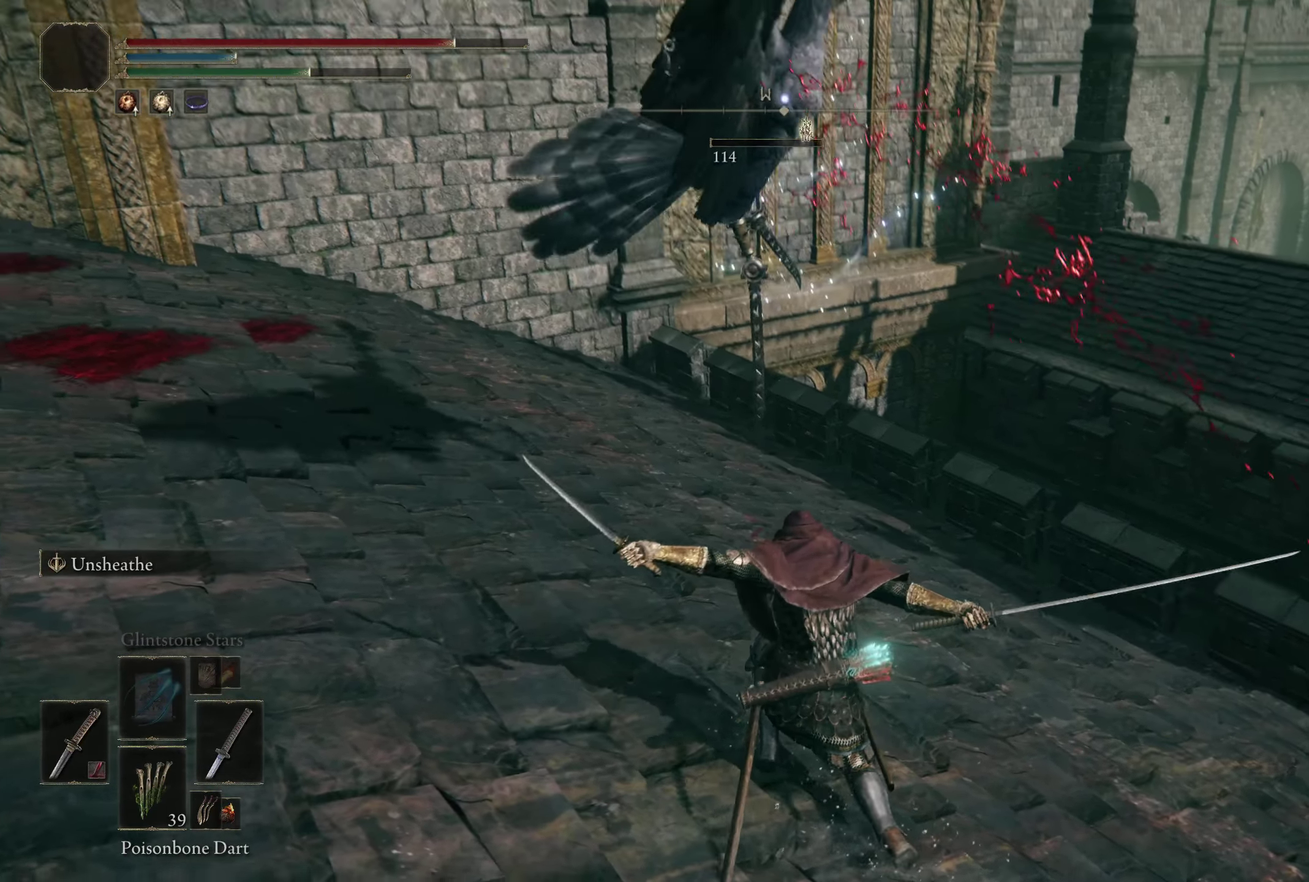
{"dt_ms": 300, "buttons": [], "left_stick": "center", "right_stick": "center", "events": [[33, "left_stick", "center"]]}
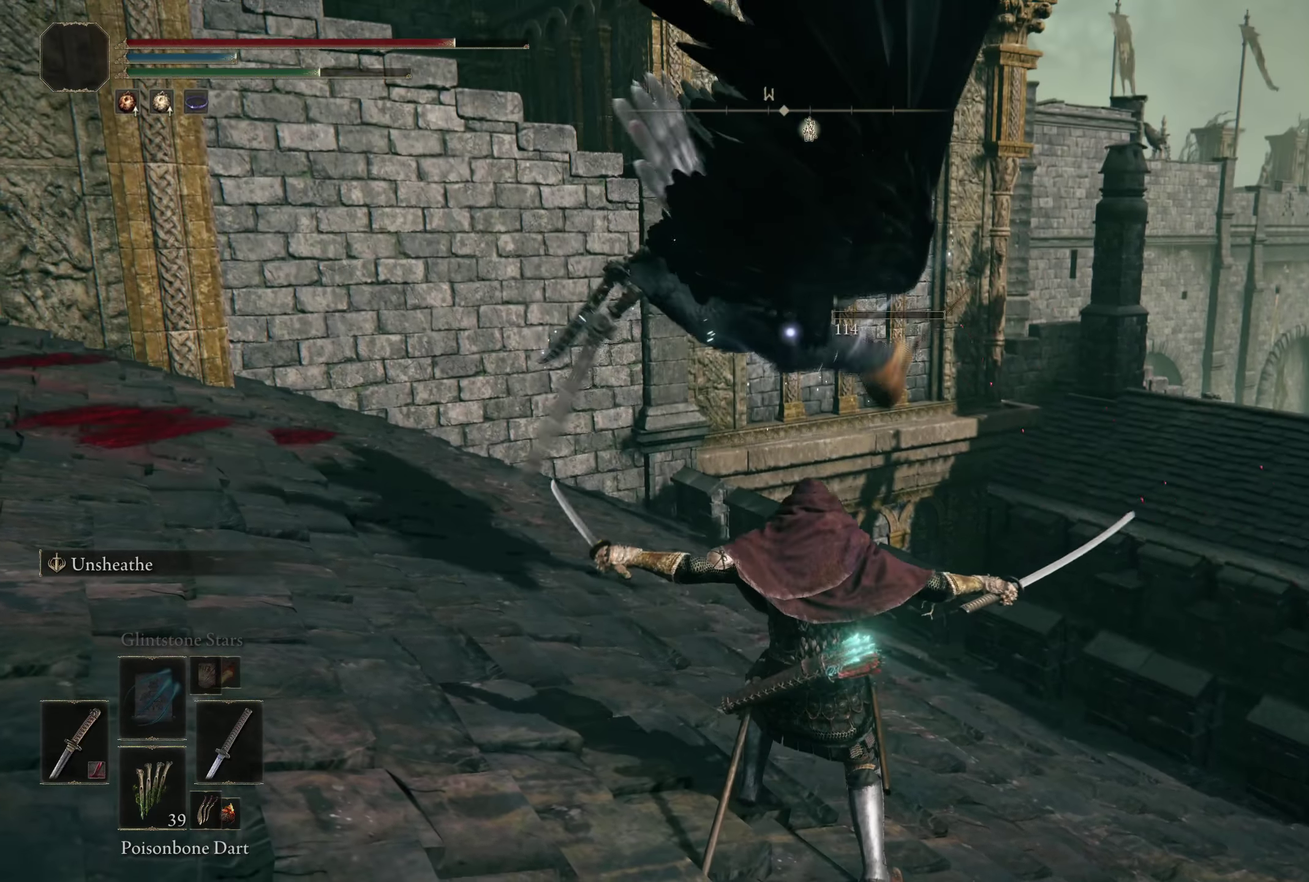
{"dt_ms": 200, "buttons": [], "left_stick": "center", "right_stick": "center", "events": []}
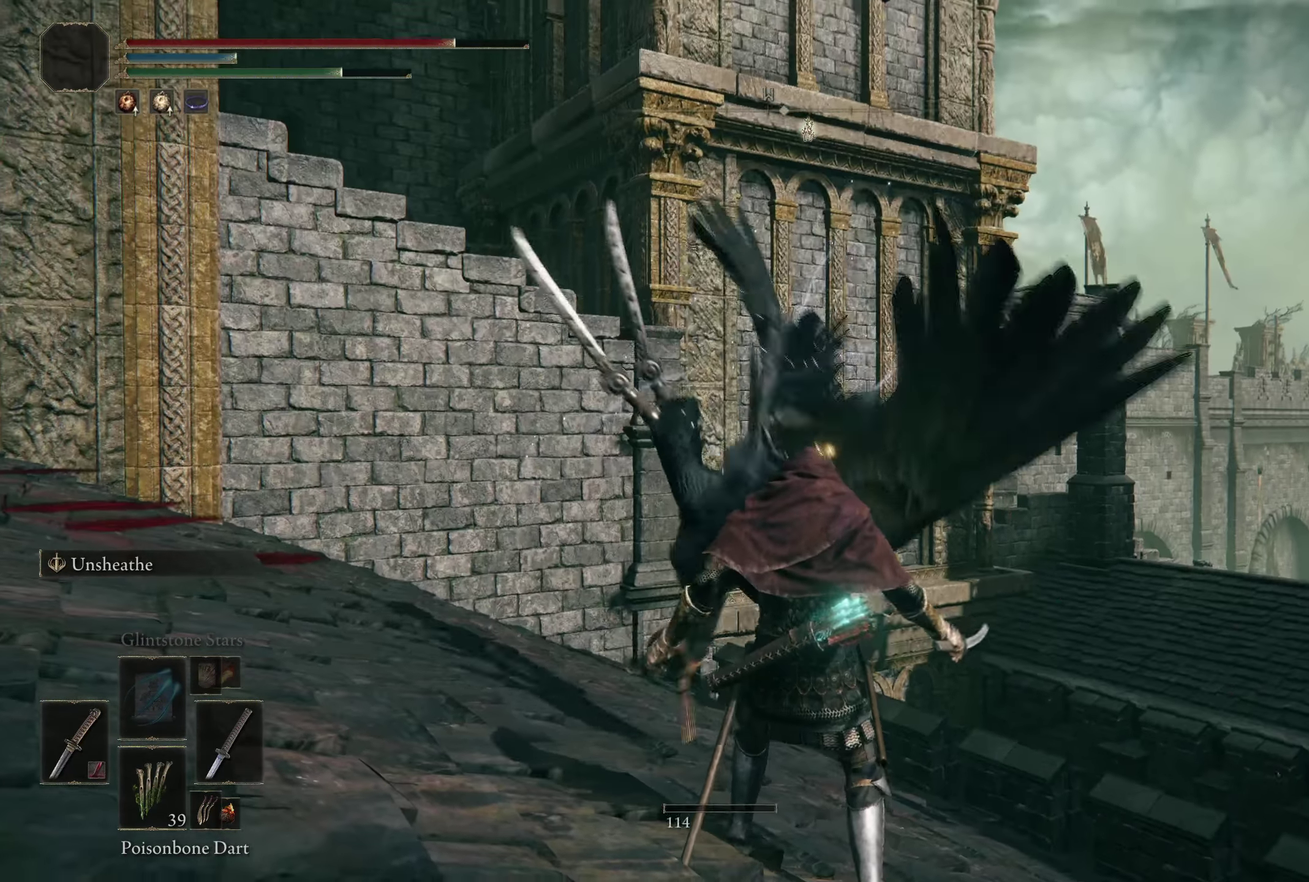
{"dt_ms": 300, "buttons": [], "left_stick": "center", "right_stick": "down-left", "events": [[175, "right_stick", "down-left"]]}
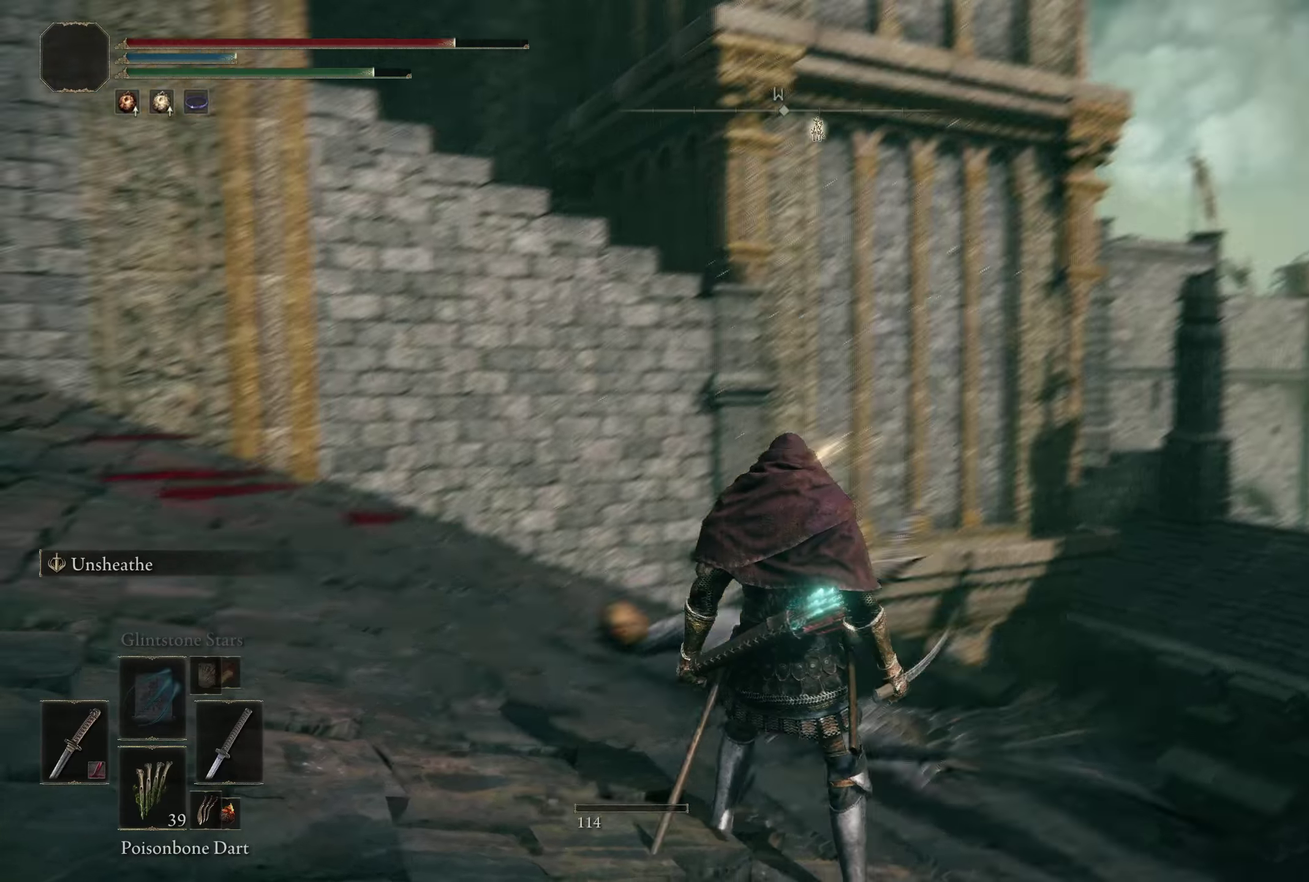
{"dt_ms": 192, "buttons": [], "left_stick": "center", "right_stick": "center", "events": [[100, "right_stick", "center"]]}
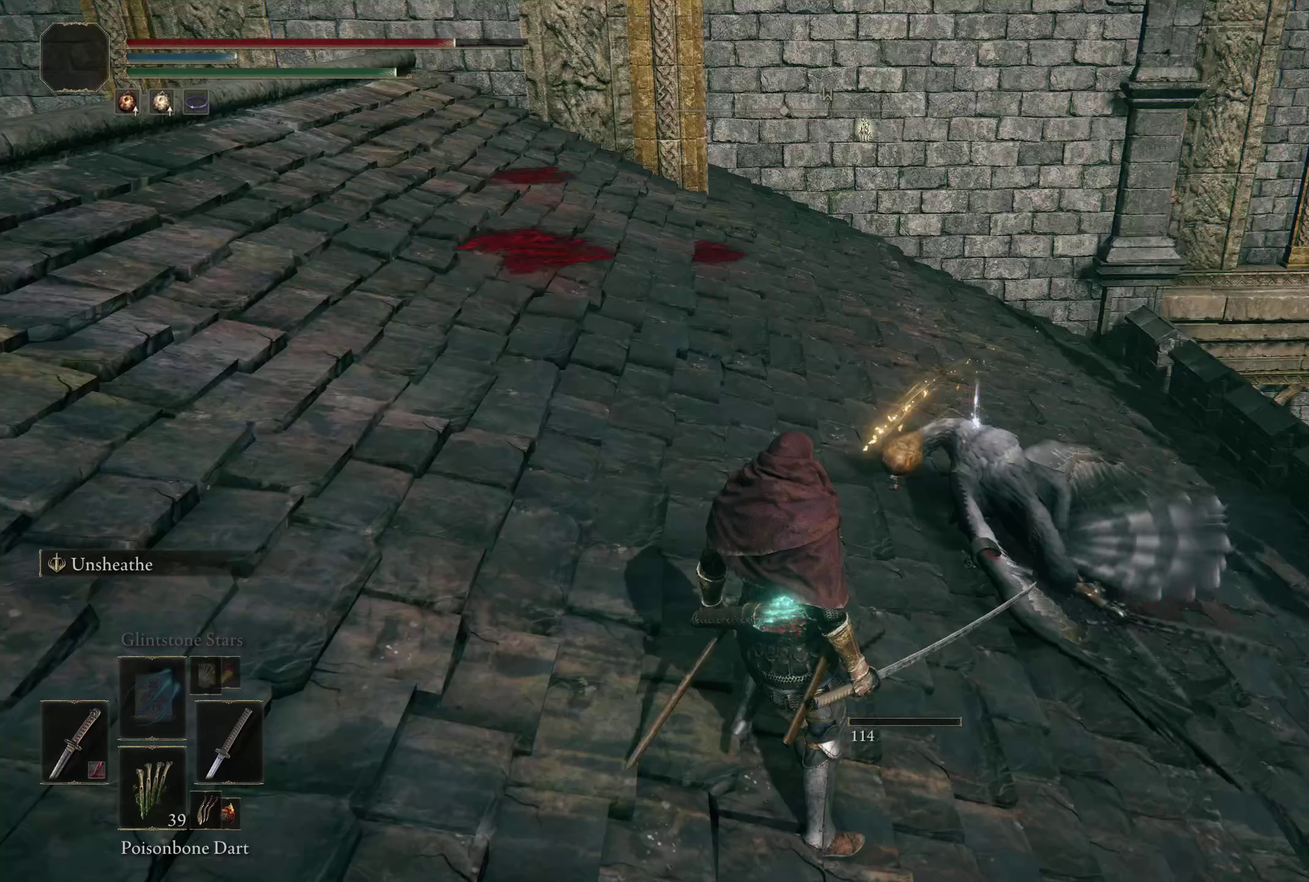
{"dt_ms": 600, "buttons": [], "left_stick": "up-right", "right_stick": "center", "events": [[358, "left_stick", "right"], [433, "left_stick", "up-right"]]}
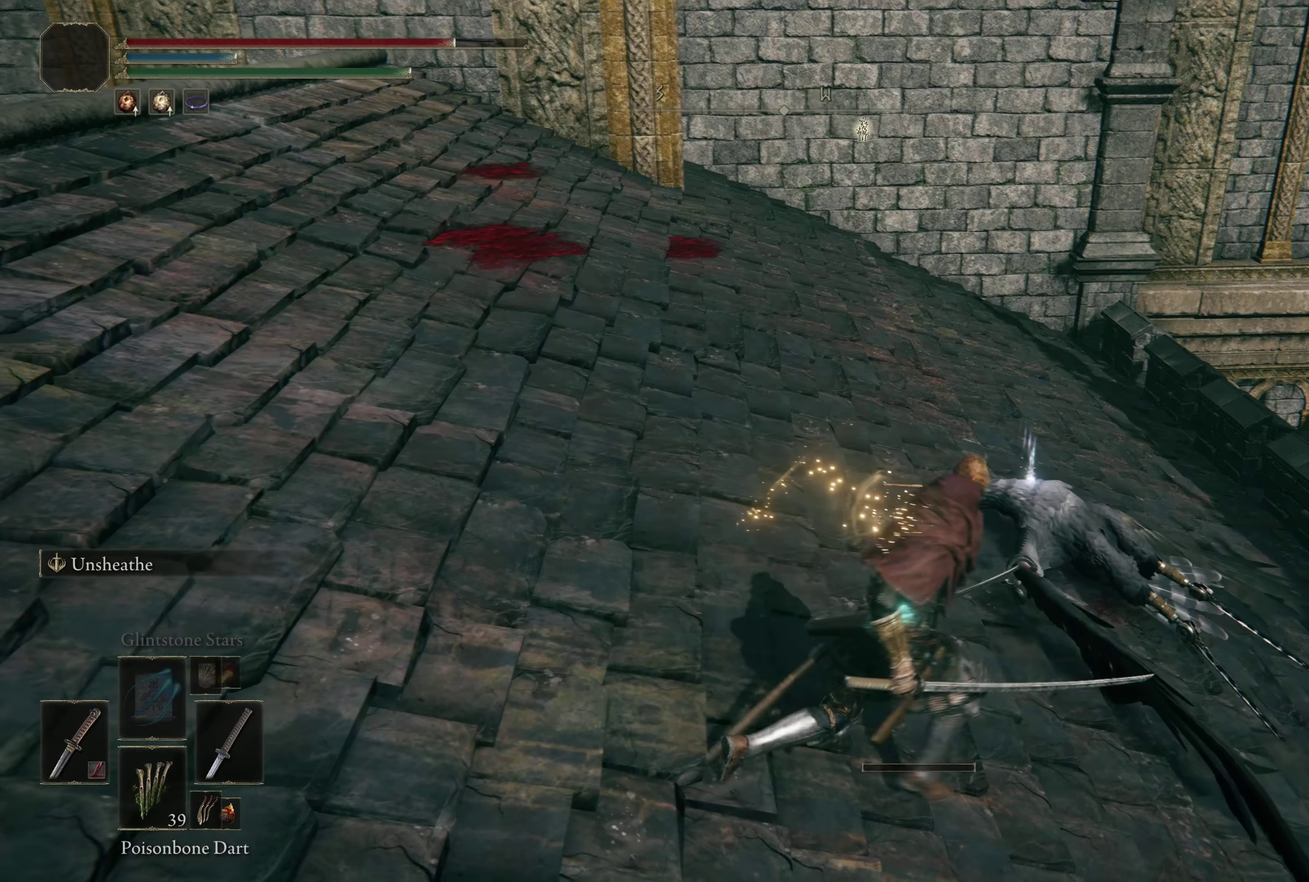
{"dt_ms": 500, "buttons": [], "left_stick": "up-right", "right_stick": "down-left", "events": [[458, "right_stick", "down-left"]]}
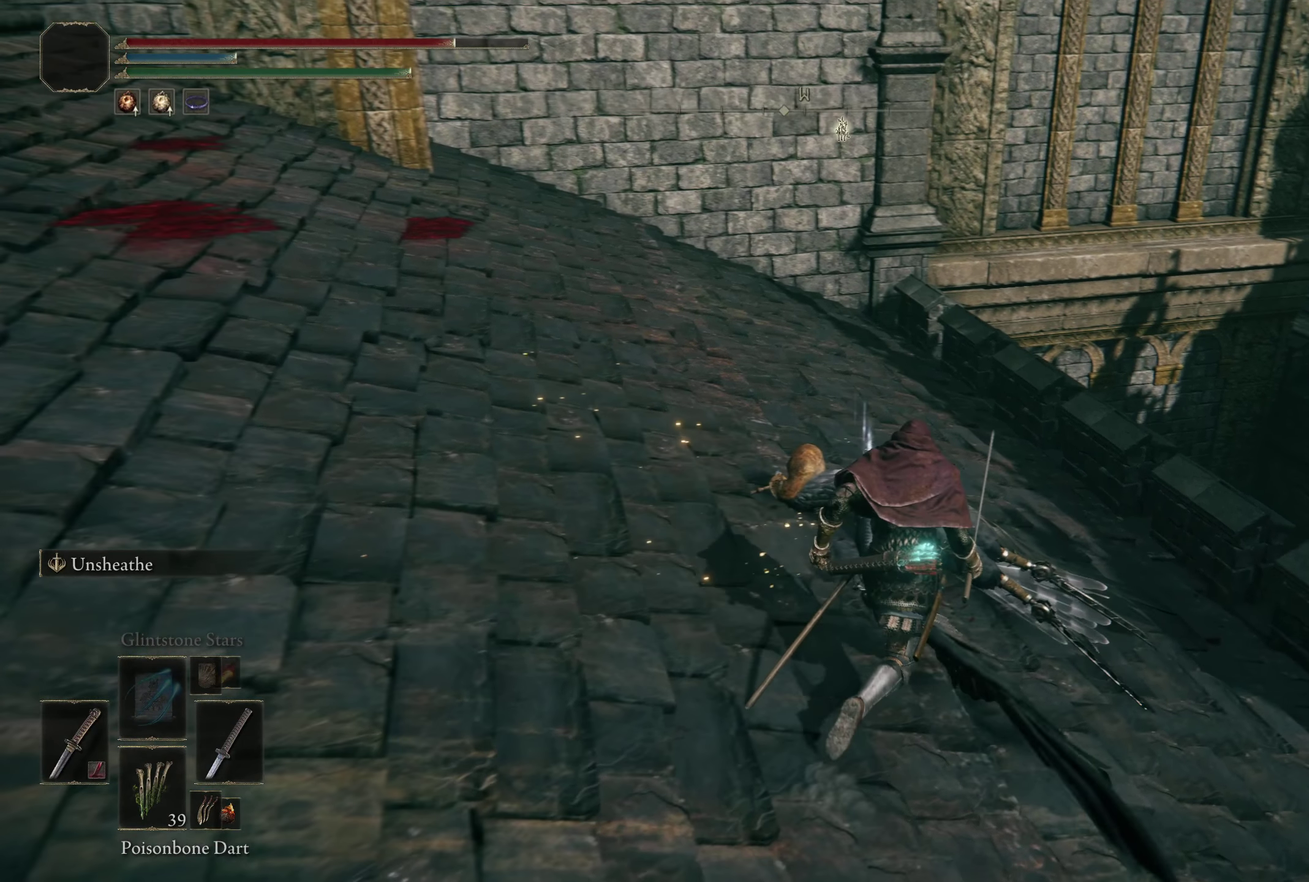
{"dt_ms": 600, "buttons": ["Y"], "left_stick": "up", "right_stick": "center", "events": [[66, "right_stick", "center"], [141, "left_stick", "up"], [516, "Y", "down"]]}
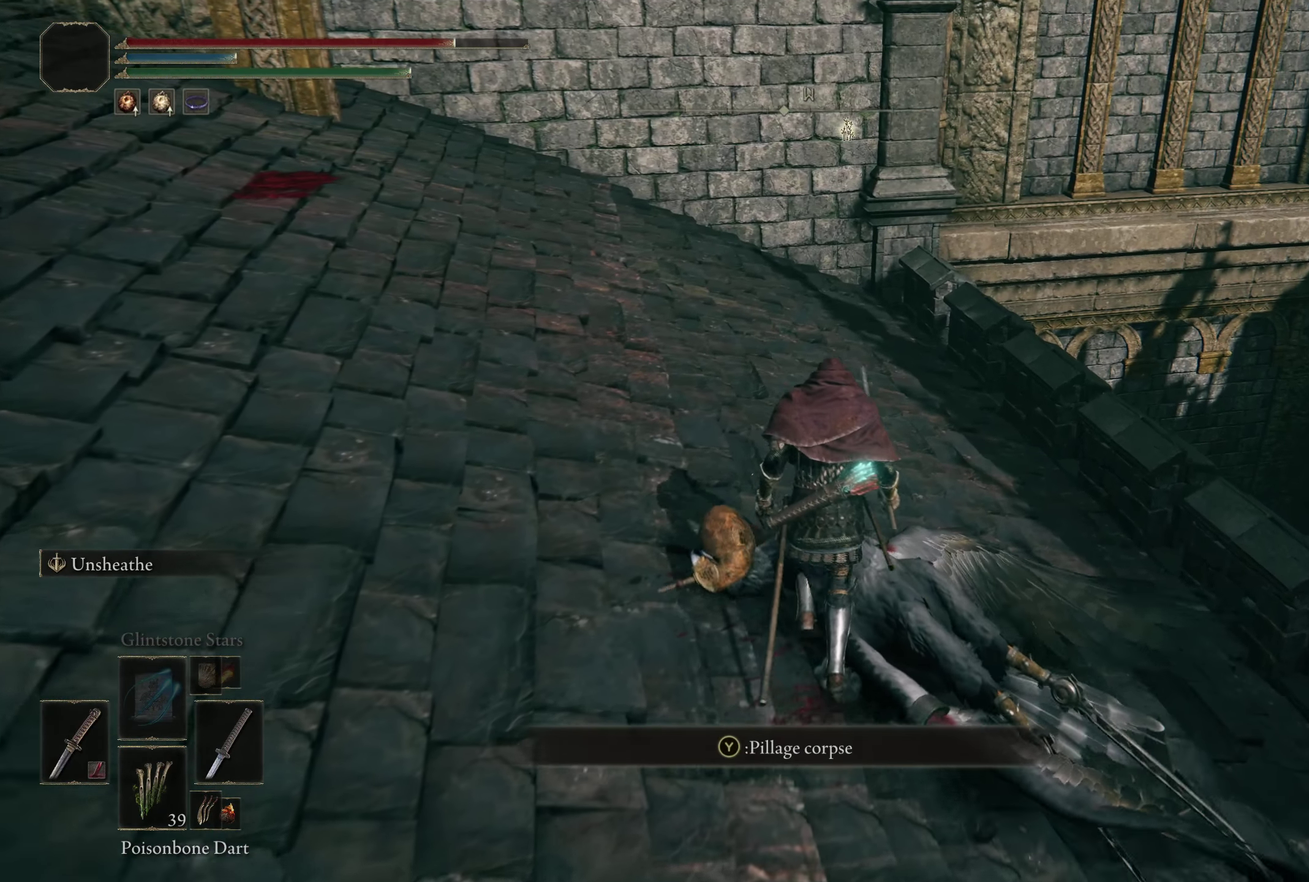
{"dt_ms": 300, "buttons": [], "left_stick": "center", "right_stick": "center", "events": [[33, "left_stick", "center"], [58, "Y", "up"]]}
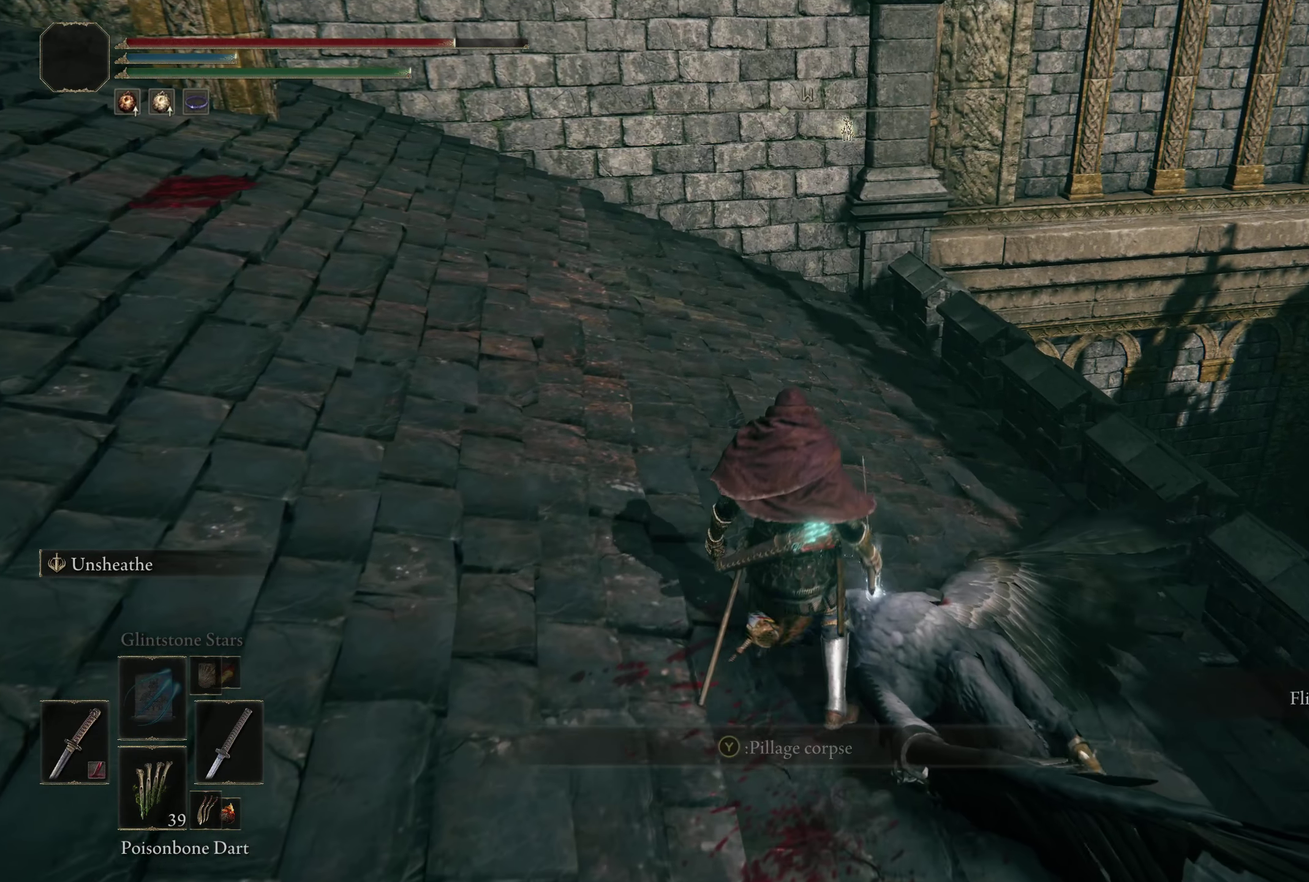
{"dt_ms": 500, "buttons": [], "left_stick": "up-left", "right_stick": "left", "events": [[258, "left_stick", "left"], [266, "right_stick", "left"], [416, "left_stick", "up-left"]]}
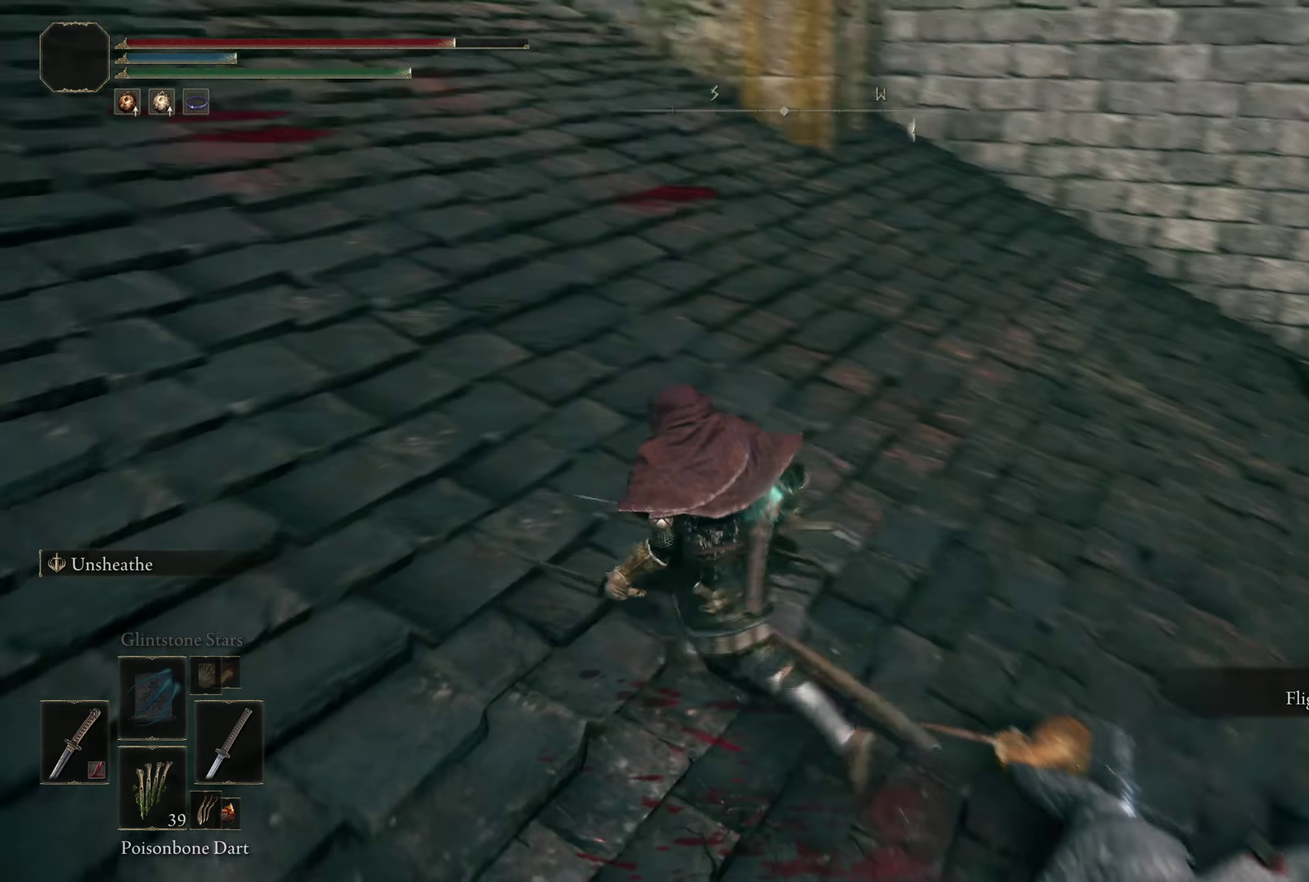
{"dt_ms": 200, "buttons": [], "left_stick": "up", "right_stick": "center", "events": [[108, "left_stick", "up"], [175, "right_stick", "center"]]}
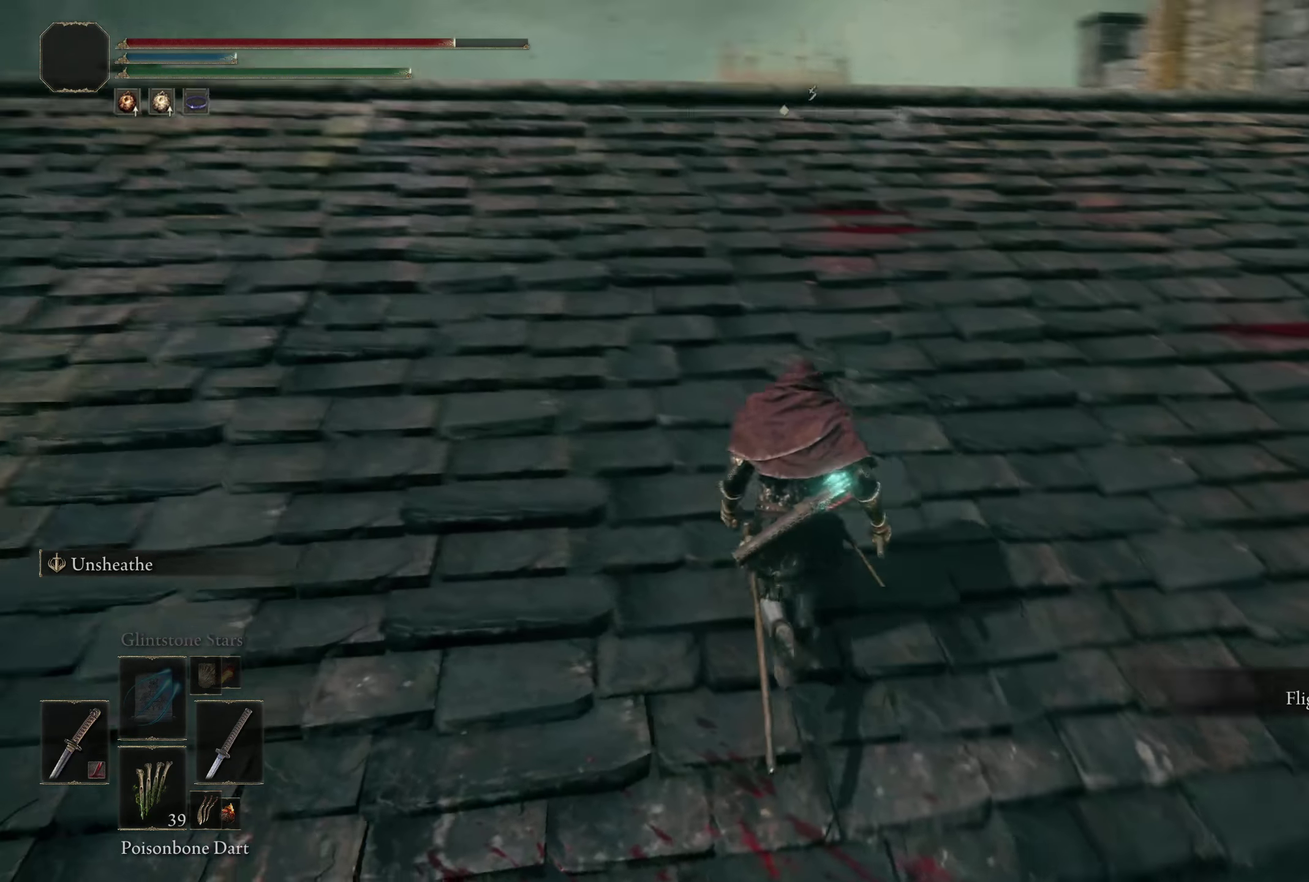
{"dt_ms": 300, "buttons": [], "left_stick": "up", "right_stick": "center", "events": []}
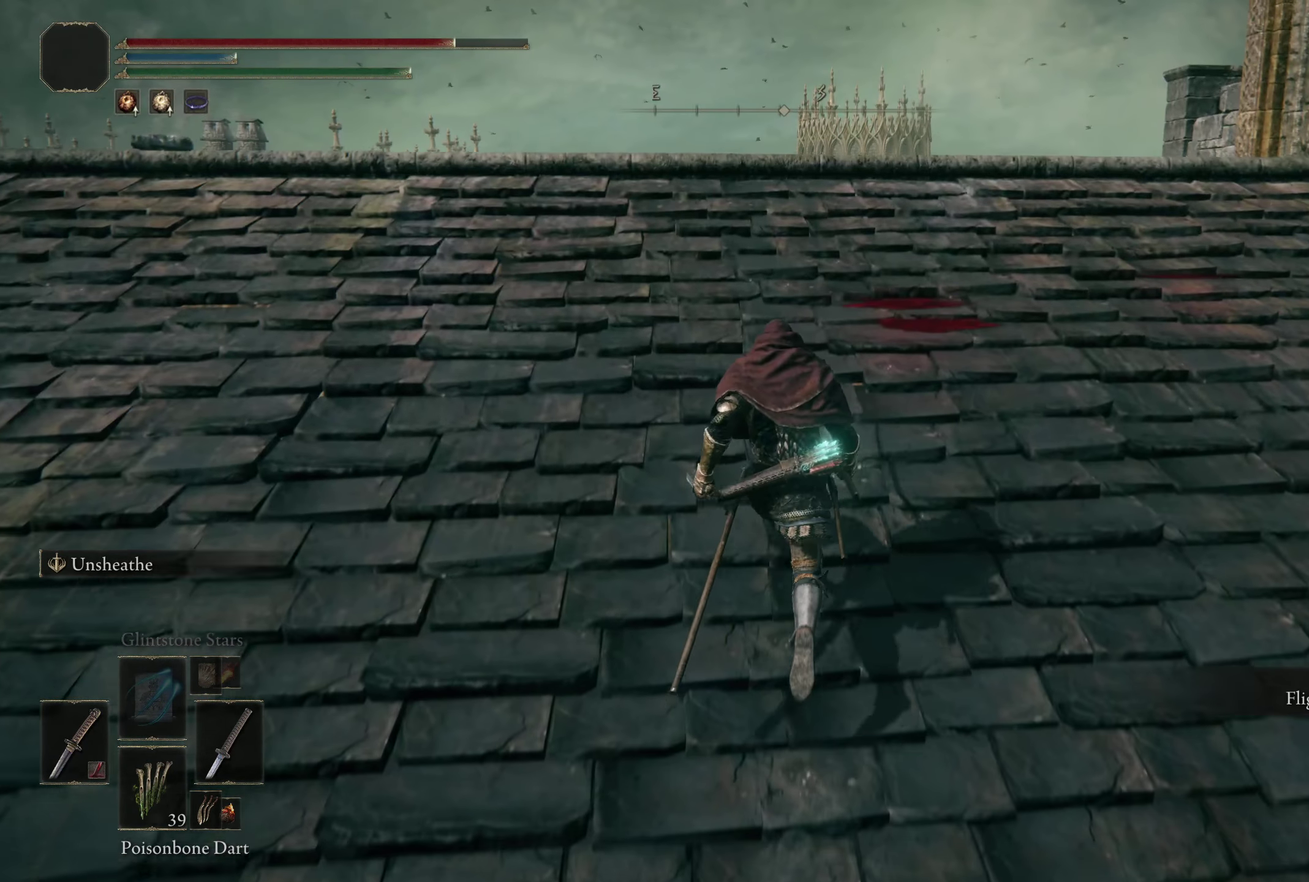
{"dt_ms": 200, "buttons": [], "left_stick": "up", "right_stick": "center", "events": []}
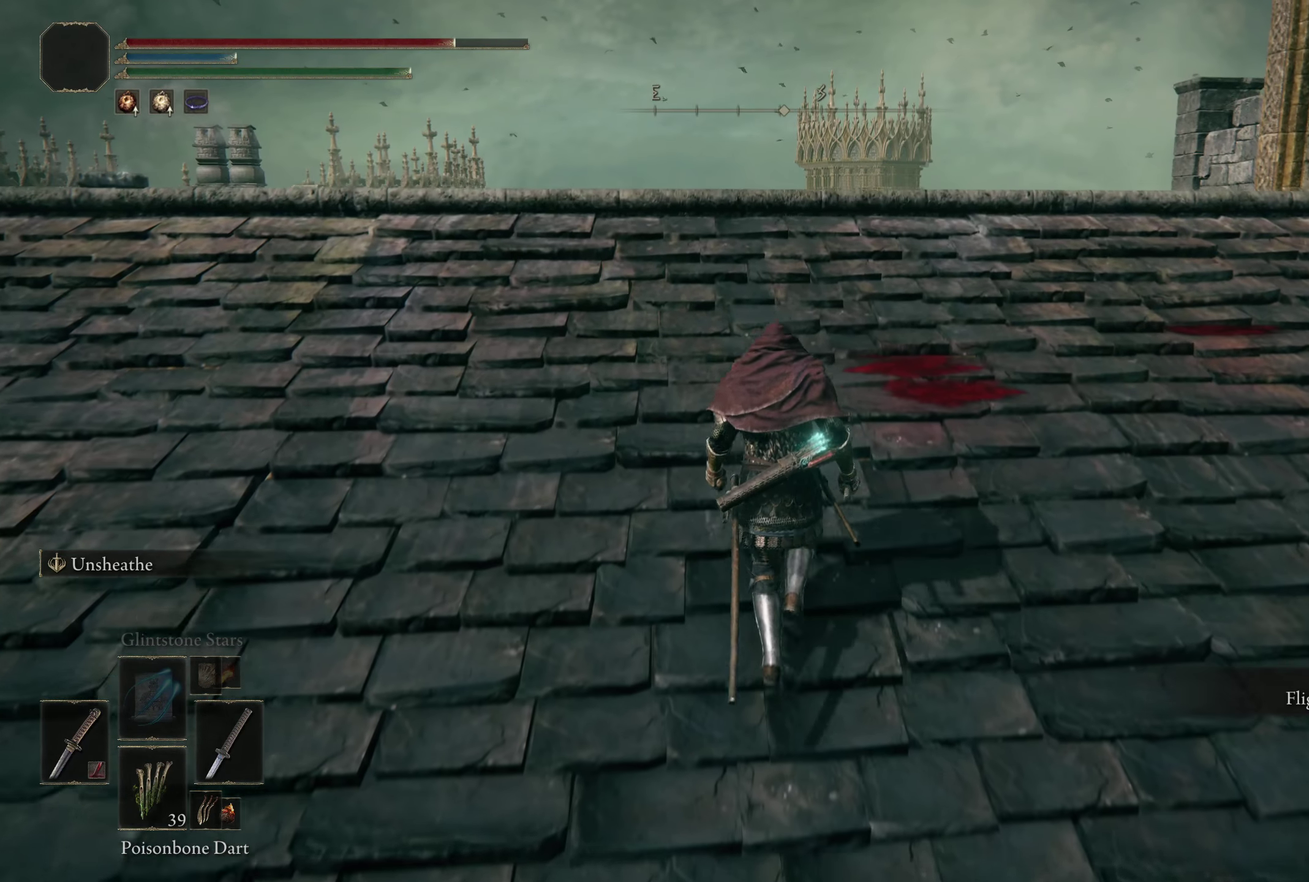
{"dt_ms": 200, "buttons": [], "left_stick": "up", "right_stick": "down-left", "events": [[25, "right_stick", "down-left"]]}
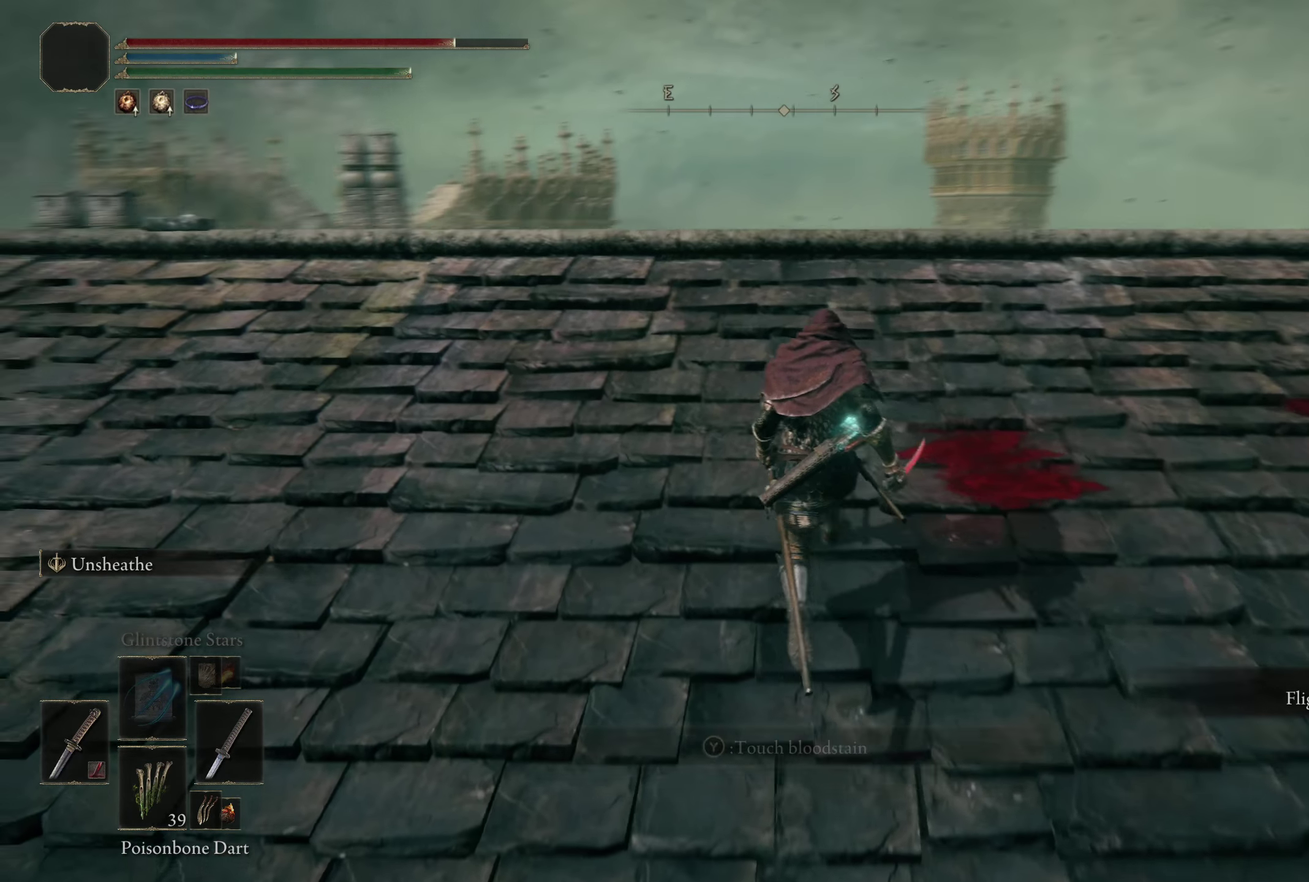
{"dt_ms": 300, "buttons": [], "left_stick": "up", "right_stick": "down-left", "events": []}
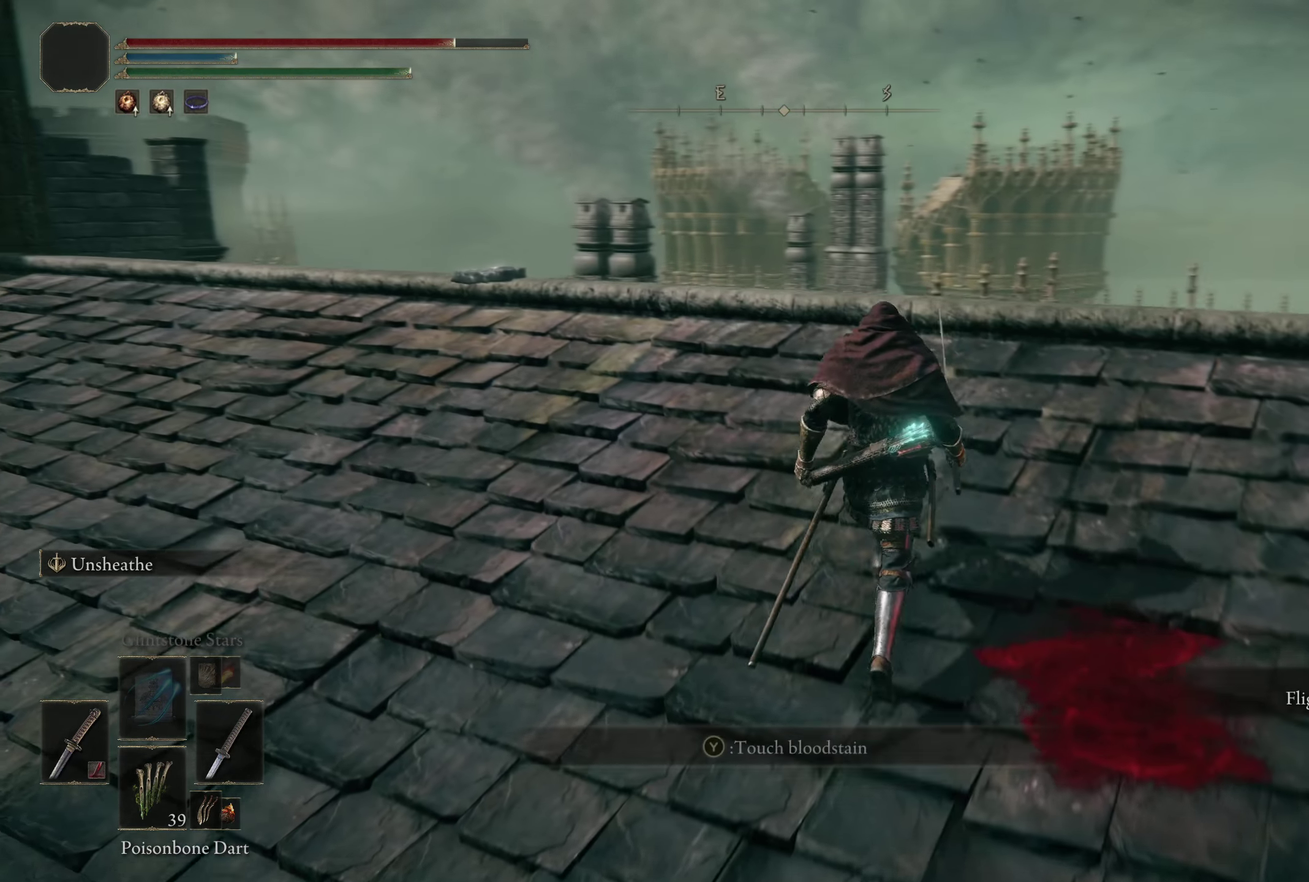
{"dt_ms": 200, "buttons": [], "left_stick": "up-right", "right_stick": "down-left", "events": [[25, "left_stick", "up-right"]]}
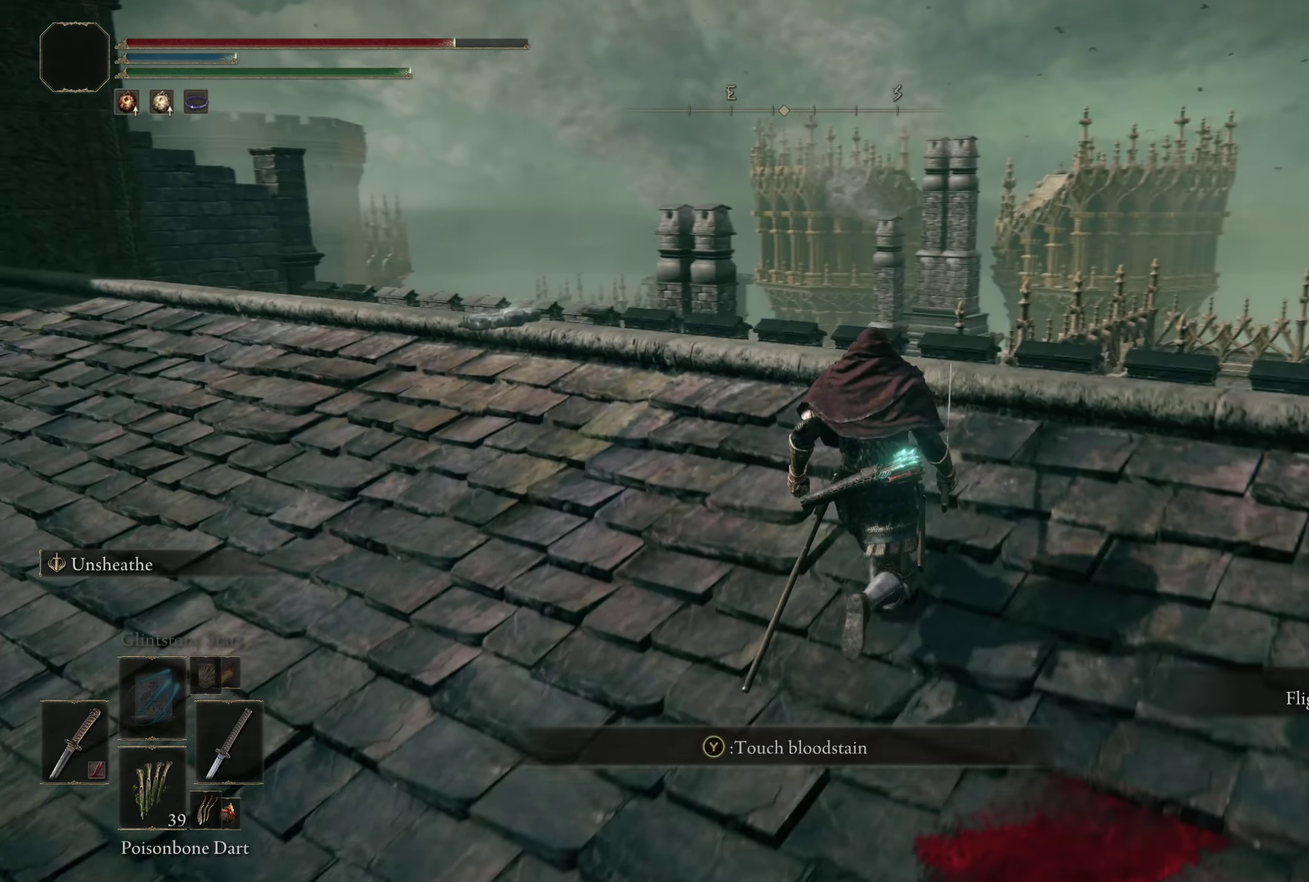
{"dt_ms": 300, "buttons": [], "left_stick": "up-right", "right_stick": "center", "events": [[200, "right_stick", "center"]]}
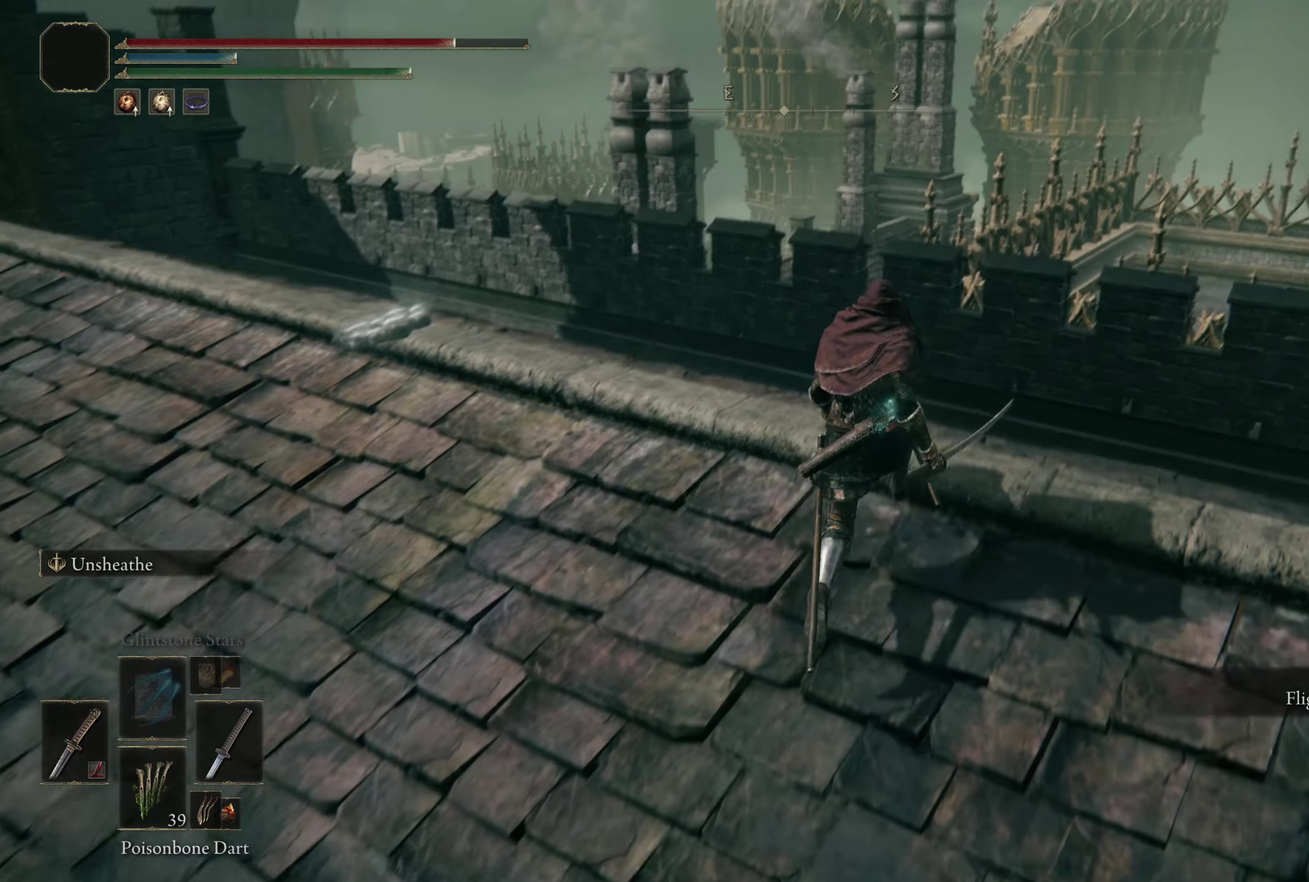
{"dt_ms": 200, "buttons": [], "left_stick": "up-right", "right_stick": "down", "events": [[116, "right_stick", "down"]]}
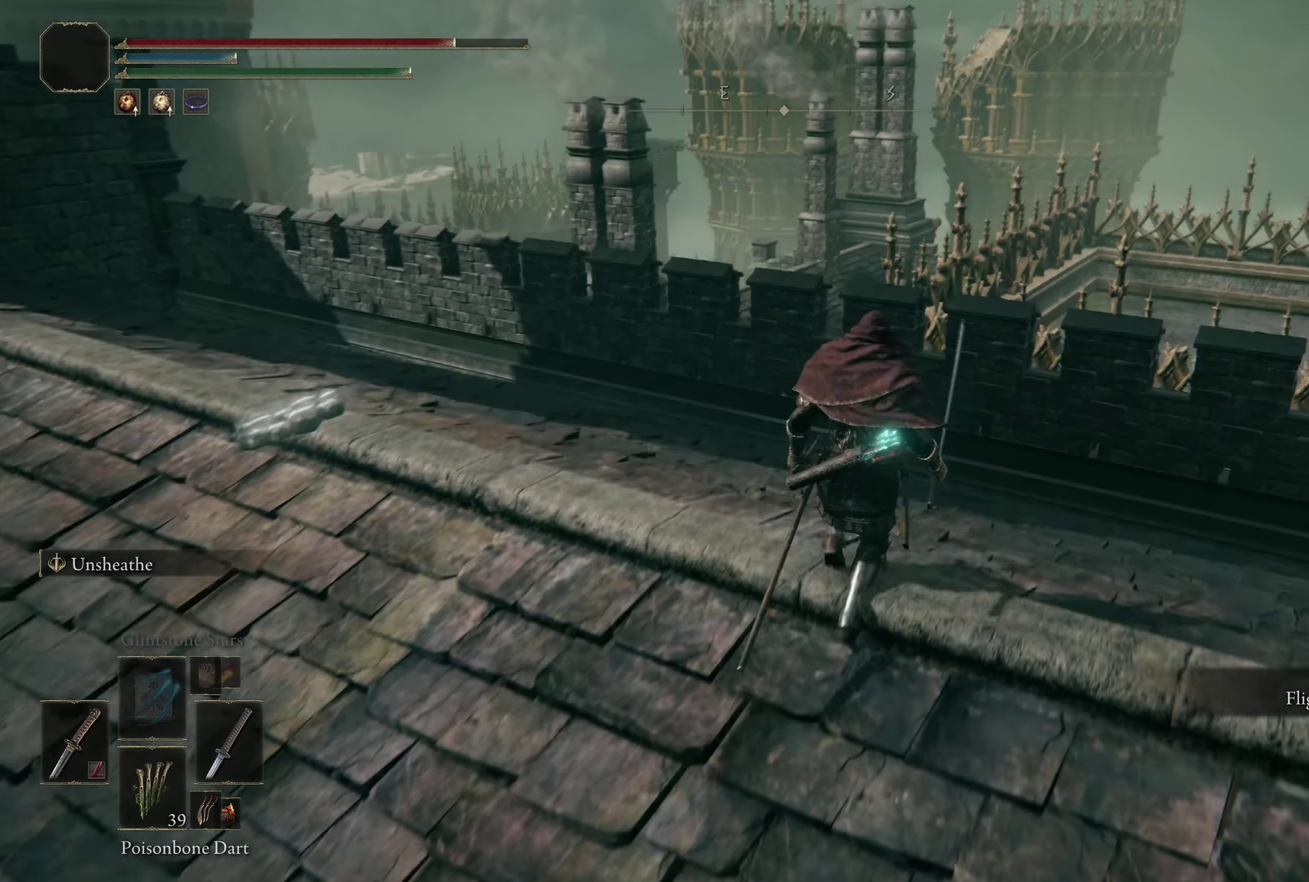
{"dt_ms": 300, "buttons": [], "left_stick": "up", "right_stick": "down-right", "events": [[33, "right_stick", "center"], [83, "left_stick", "up"], [300, "right_stick", "down-right"]]}